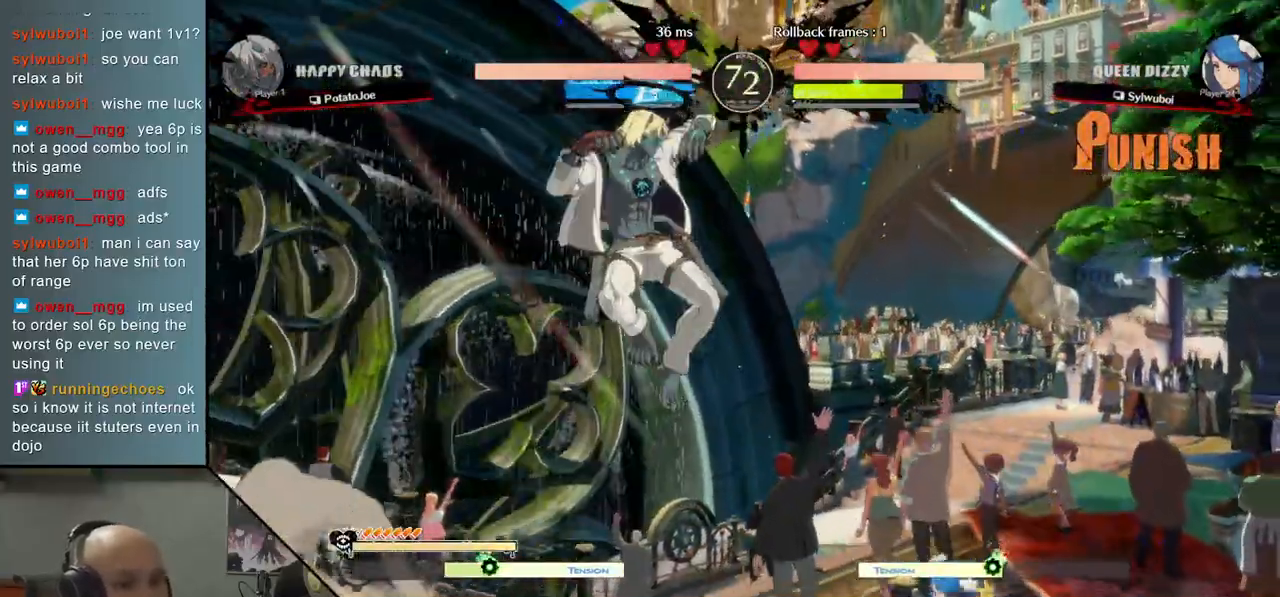
Gameplay with a controller (arcade stick); each line is a JSON object with the inputs held at the frame after it. "events" lists button and stick changes between this image and that frame as [ms after this image, input, new state], when the widget could be followed in between. Not read: L3 R3.
{"buttons": [], "left_stick": "right", "events": [[83, "SQUARE", "down"], [150, "SQUARE", "up"], [233, "SQUARE", "down"], [233, "left_stick", "down"], [317, "SQUARE", "up"], [400, "left_stick", "right"], [450, "CIRCLE", "down"], [500, "CIRCLE", "up"]]}
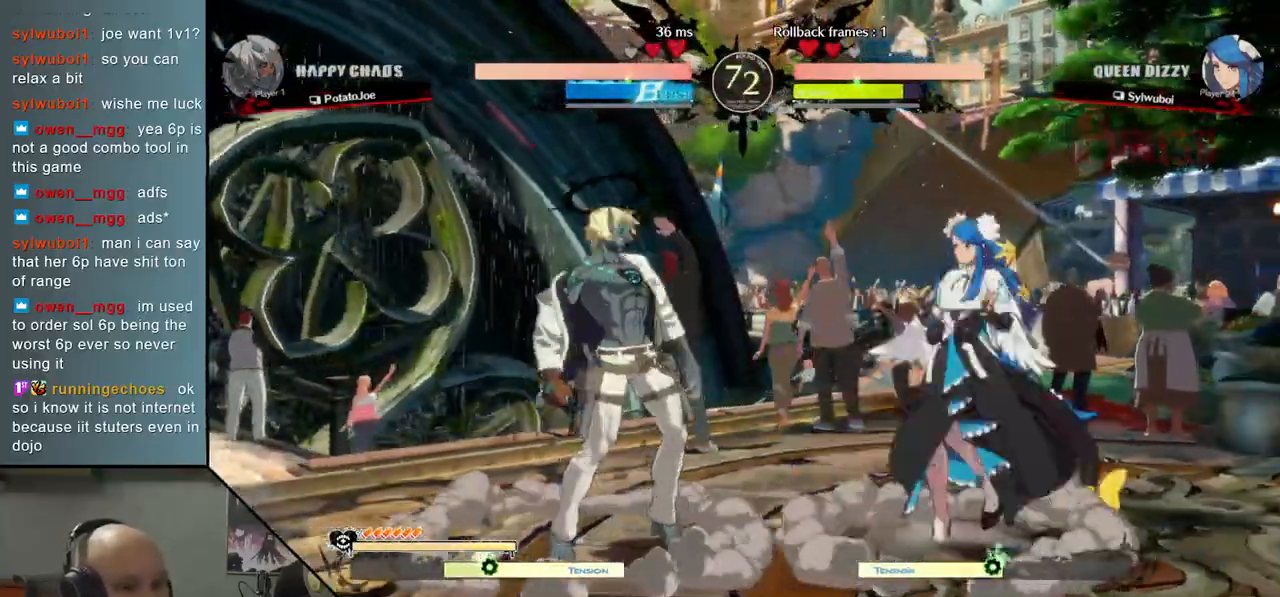
{"buttons": [], "left_stick": "left", "events": [[33, "CIRCLE", "down"], [83, "CIRCLE", "up"], [167, "CIRCLE", "down"], [250, "CIRCLE", "up"], [383, "left_stick", "left"]]}
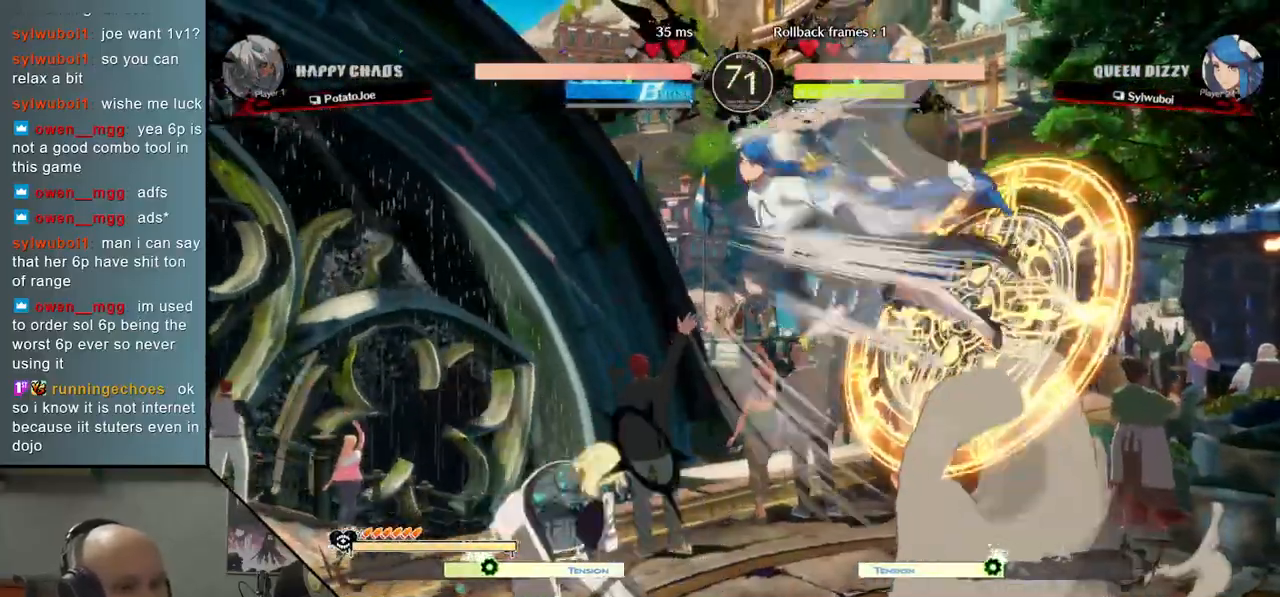
{"buttons": [], "left_stick": "left", "events": []}
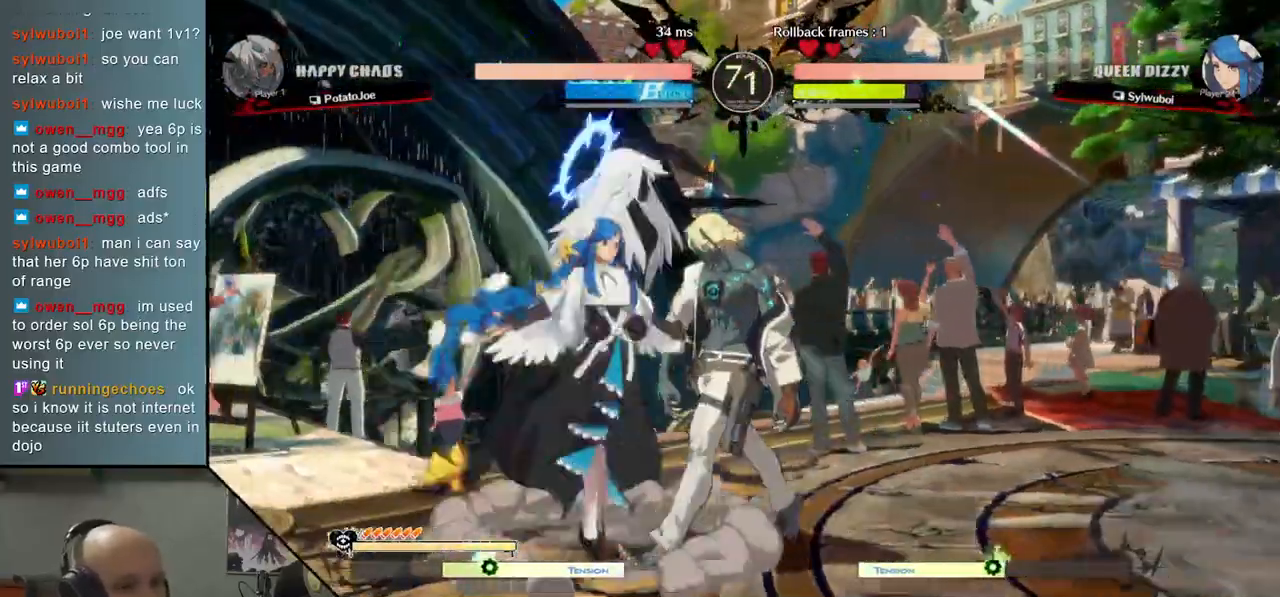
{"buttons": ["CROSS"], "left_stick": "down-right", "events": [[200, "left_stick", "center"], [317, "CROSS", "down"], [400, "CROSS", "up"], [417, "left_stick", "down-right"], [483, "CROSS", "down"]]}
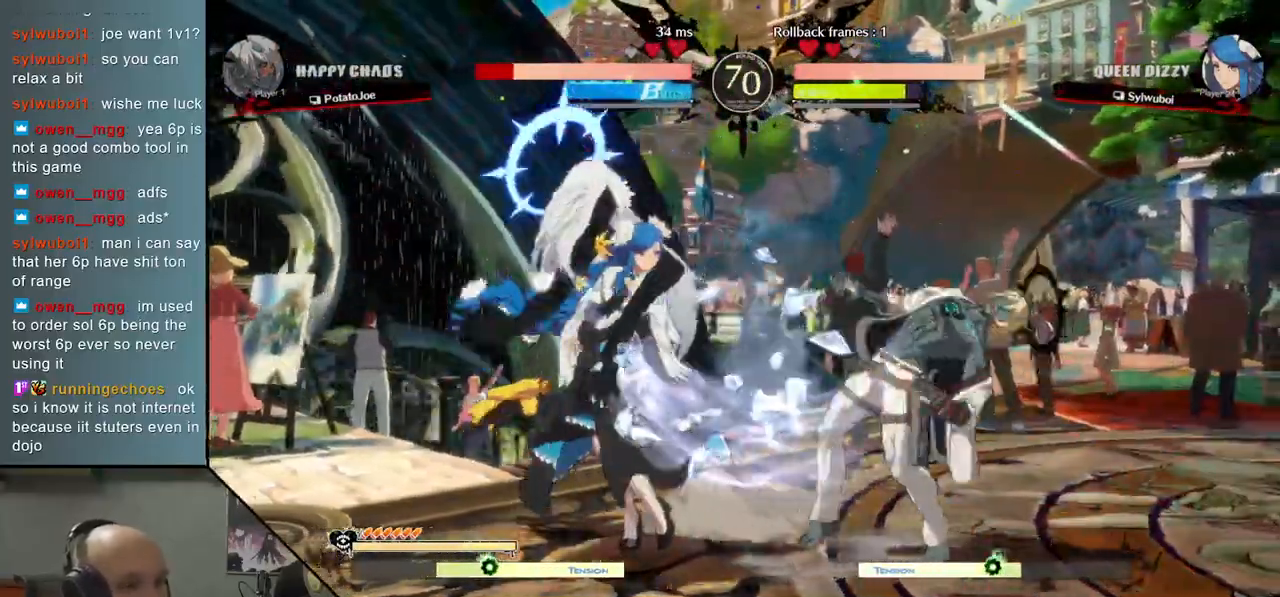
{"buttons": [], "left_stick": "down-right", "events": [[83, "CROSS", "up"], [233, "CIRCLE", "down"], [267, "CIRCLE", "up"]]}
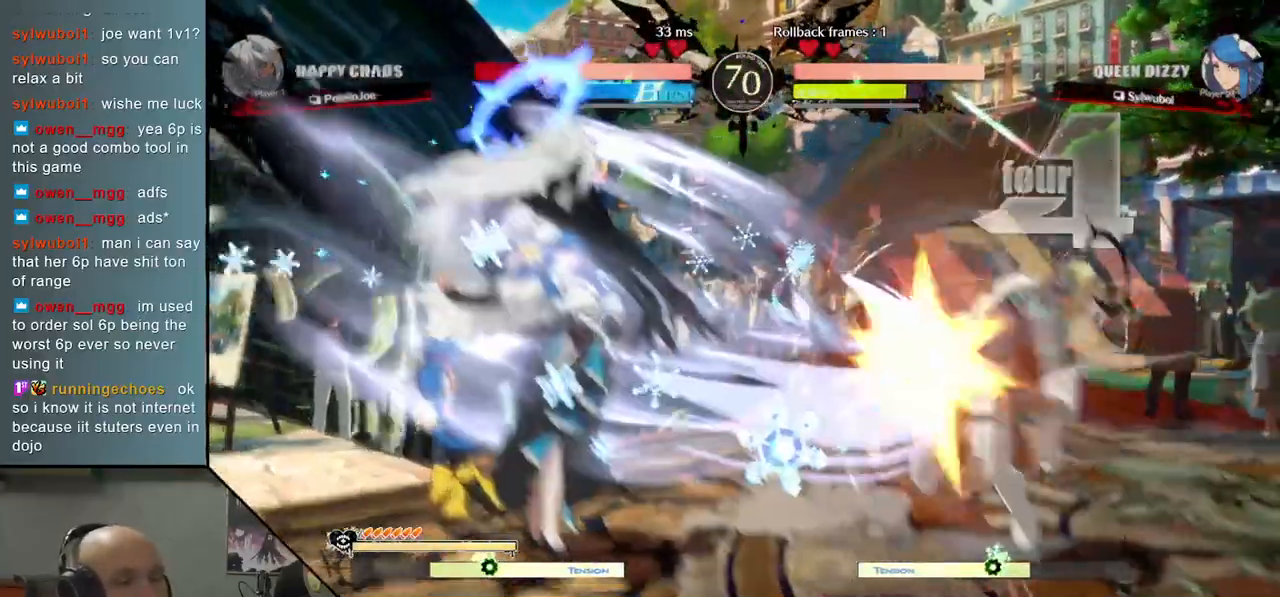
{"buttons": [], "left_stick": "right", "events": [[150, "left_stick", "right"]]}
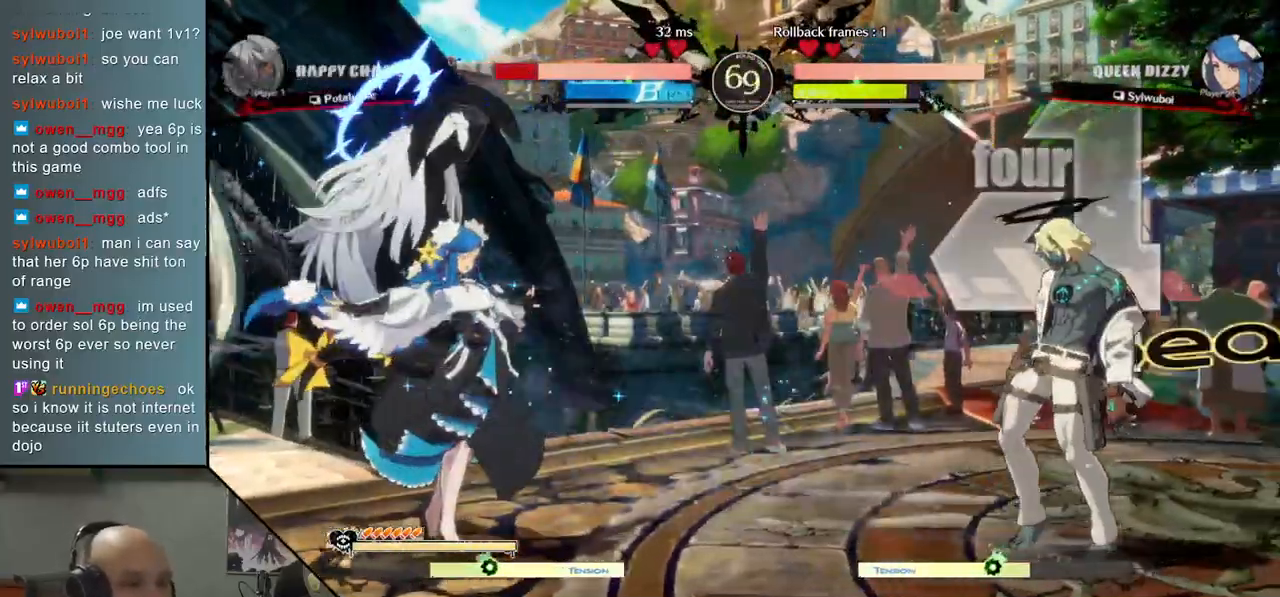
{"buttons": ["CIRCLE"], "left_stick": "left", "events": [[100, "left_stick", "left"], [150, "TRIANGLE", "down"], [433, "TRIANGLE", "up"], [483, "CIRCLE", "down"]]}
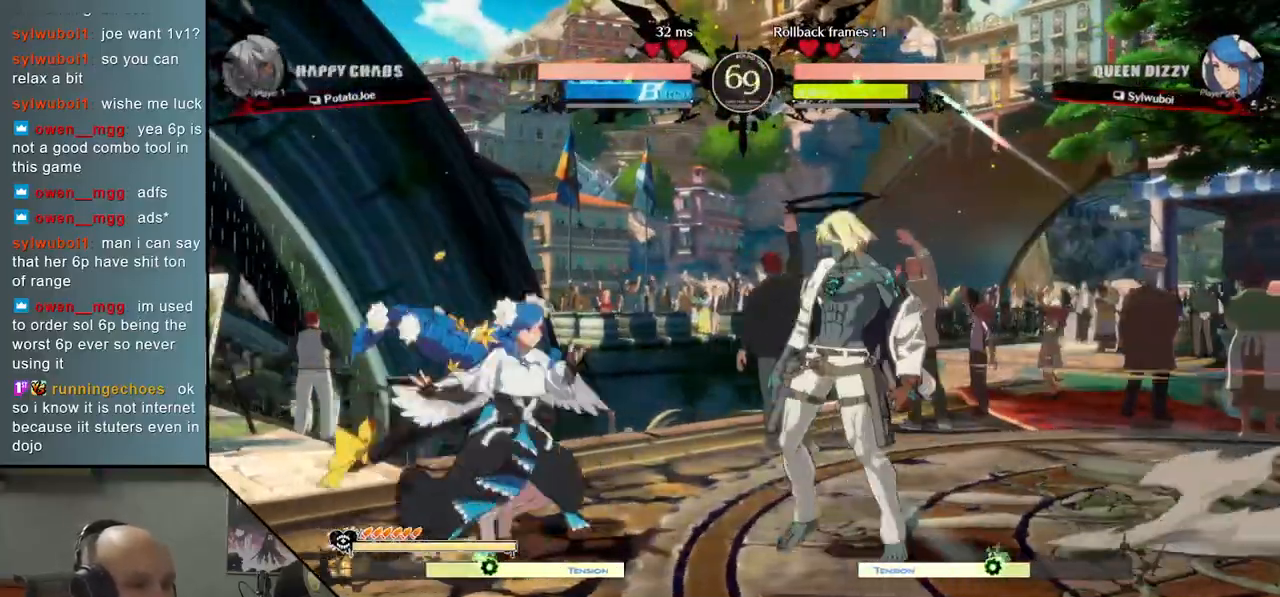
{"buttons": [], "left_stick": "center", "events": [[33, "left_stick", "center"], [67, "CIRCLE", "up"], [150, "CIRCLE", "down"], [233, "CIRCLE", "up"], [233, "left_stick", "left"], [367, "R2", "down"], [400, "left_stick", "center"], [450, "R2", "up"]]}
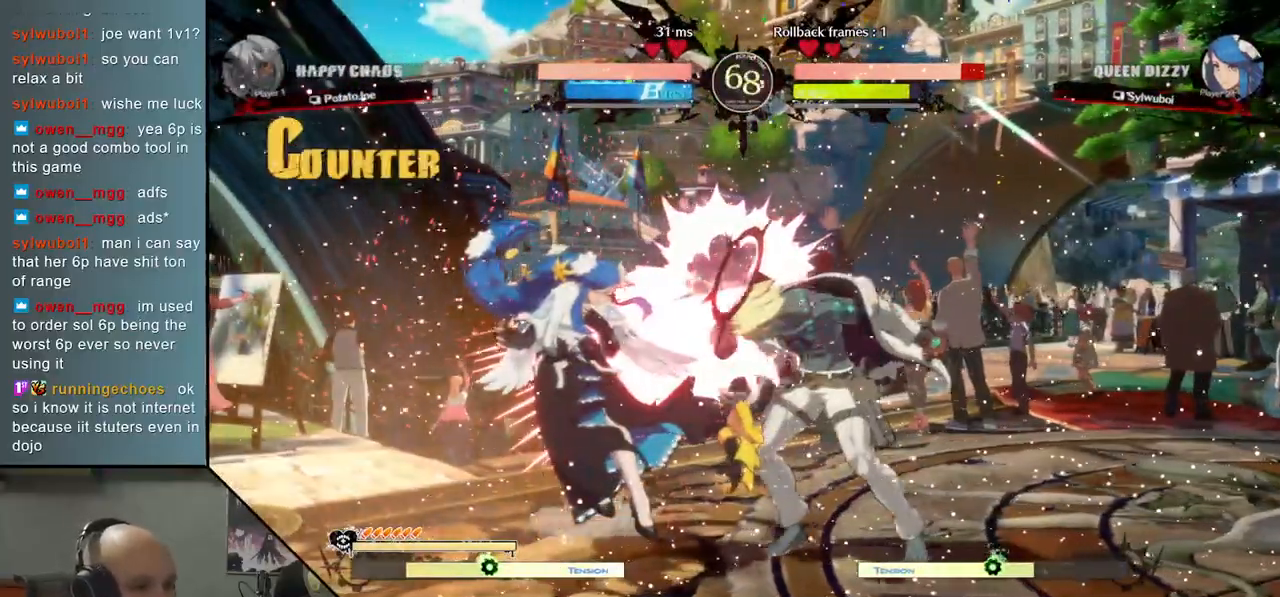
{"buttons": [], "left_stick": "left", "events": [[50, "R2", "down"], [50, "left_stick", "left"], [117, "R2", "up"], [217, "R2", "down"], [283, "R2", "up"], [383, "R2", "down"], [433, "R2", "up"]]}
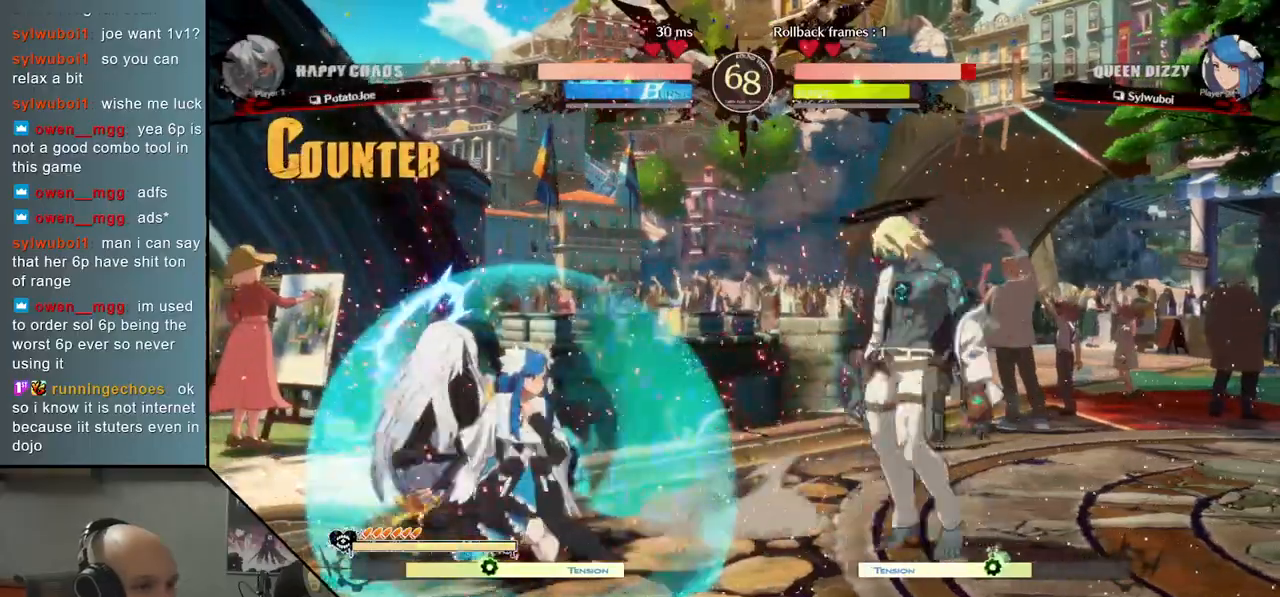
{"buttons": [], "left_stick": "right", "events": [[33, "R2", "down"], [133, "R2", "up"], [283, "left_stick", "center"], [400, "left_stick", "right"]]}
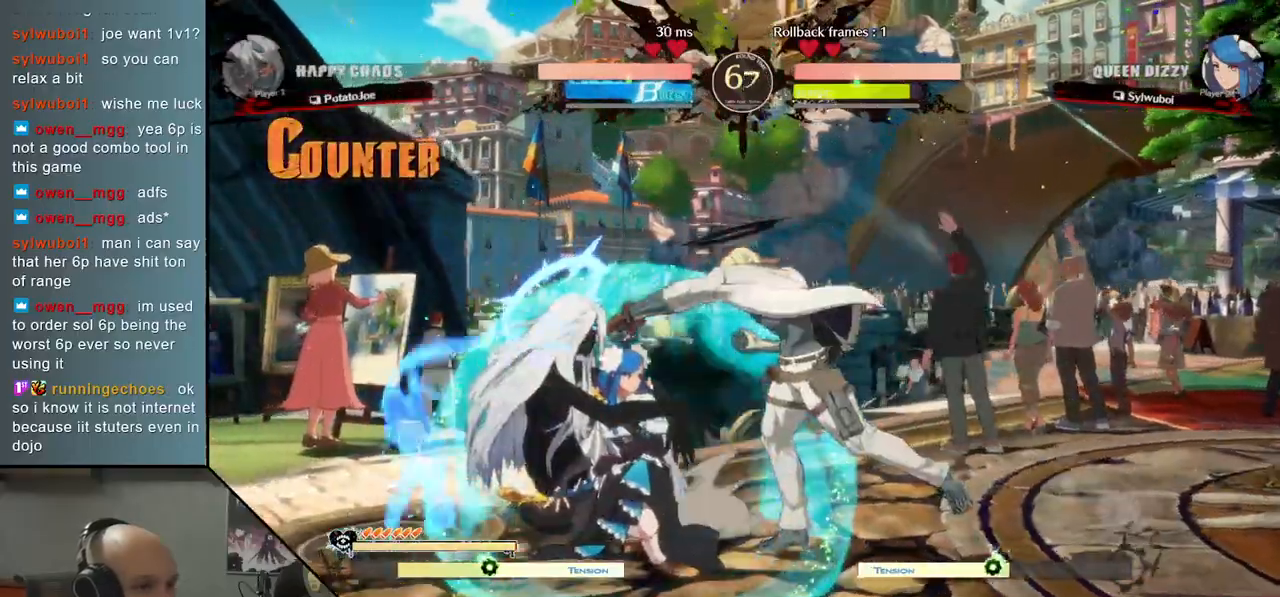
{"buttons": ["SQUARE"], "left_stick": "down", "events": [[183, "left_stick", "down"], [317, "SQUARE", "down"], [367, "SQUARE", "up"], [433, "SQUARE", "down"]]}
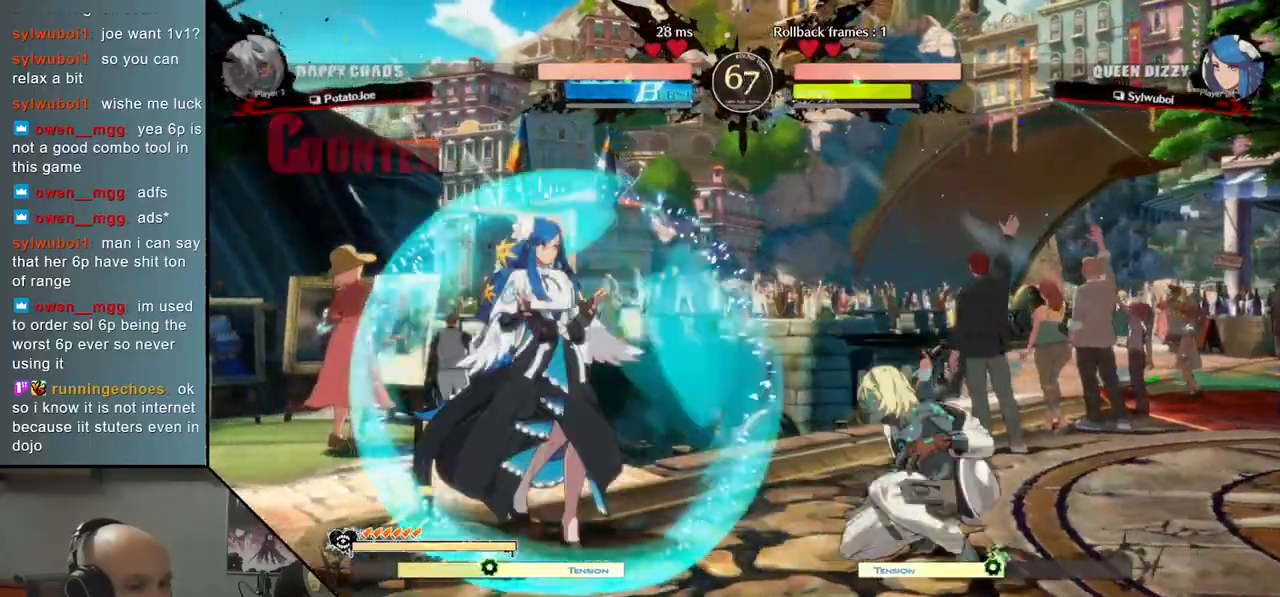
{"buttons": [], "left_stick": "left", "events": [[17, "SQUARE", "up"], [150, "CROSS", "down"], [217, "CROSS", "up"], [267, "CROSS", "down"], [317, "left_stick", "center"], [367, "CROSS", "up"], [383, "left_stick", "left"]]}
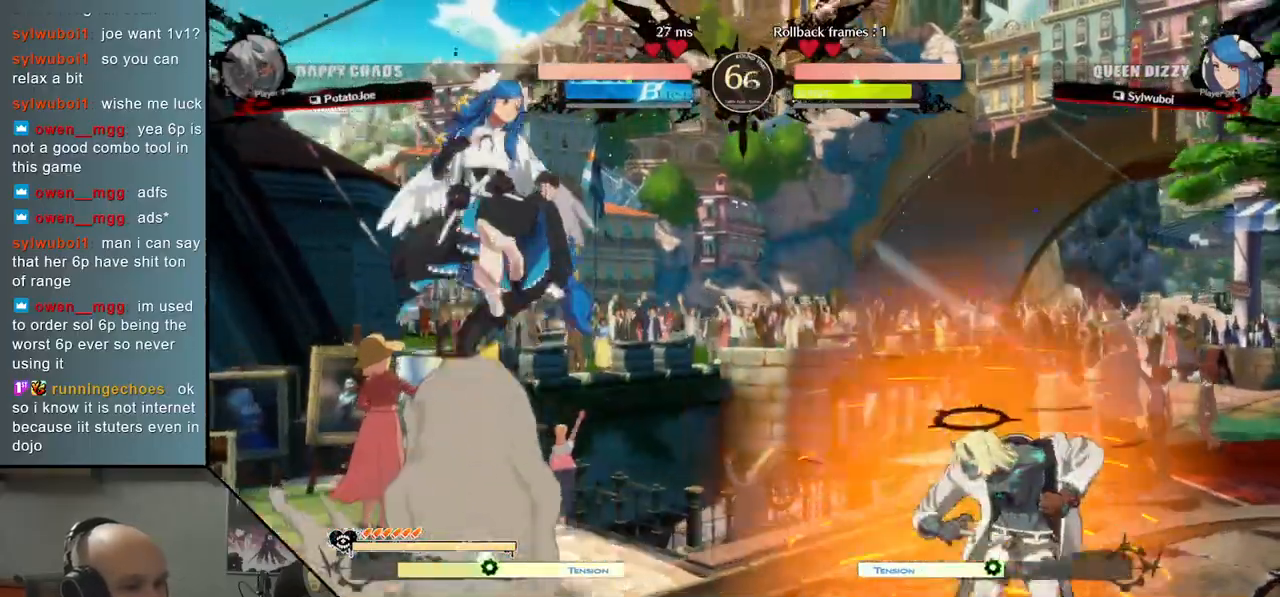
{"buttons": [], "left_stick": "right", "events": [[167, "left_stick", "center"], [217, "left_stick", "right"]]}
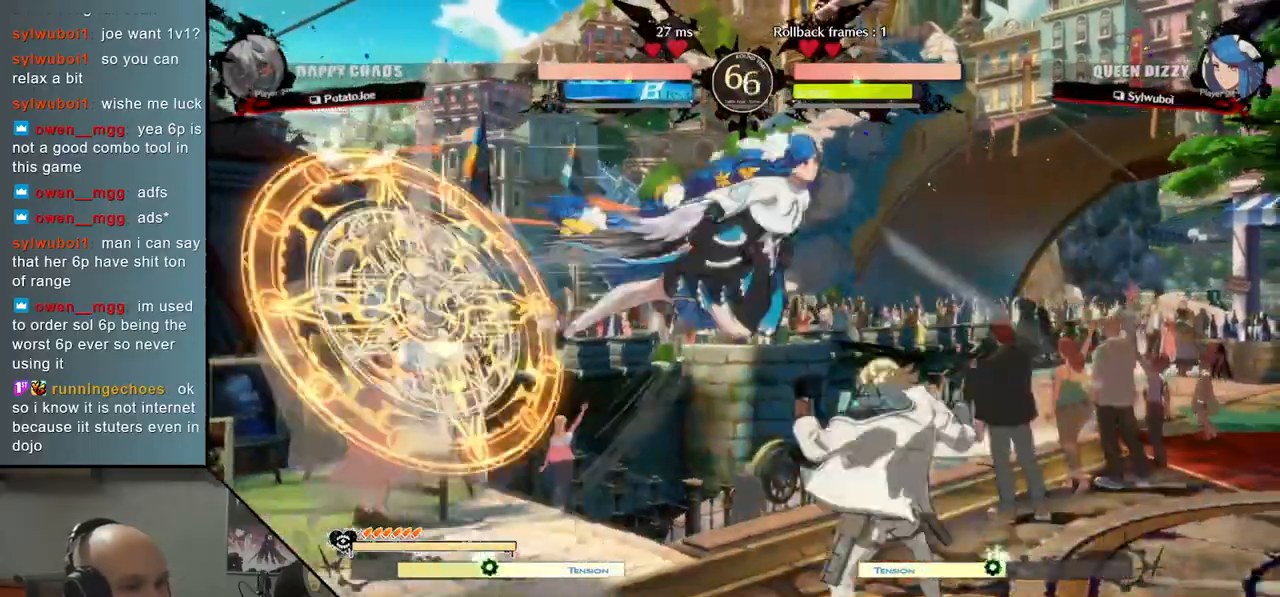
{"buttons": [], "left_stick": "down", "events": [[500, "left_stick", "down"]]}
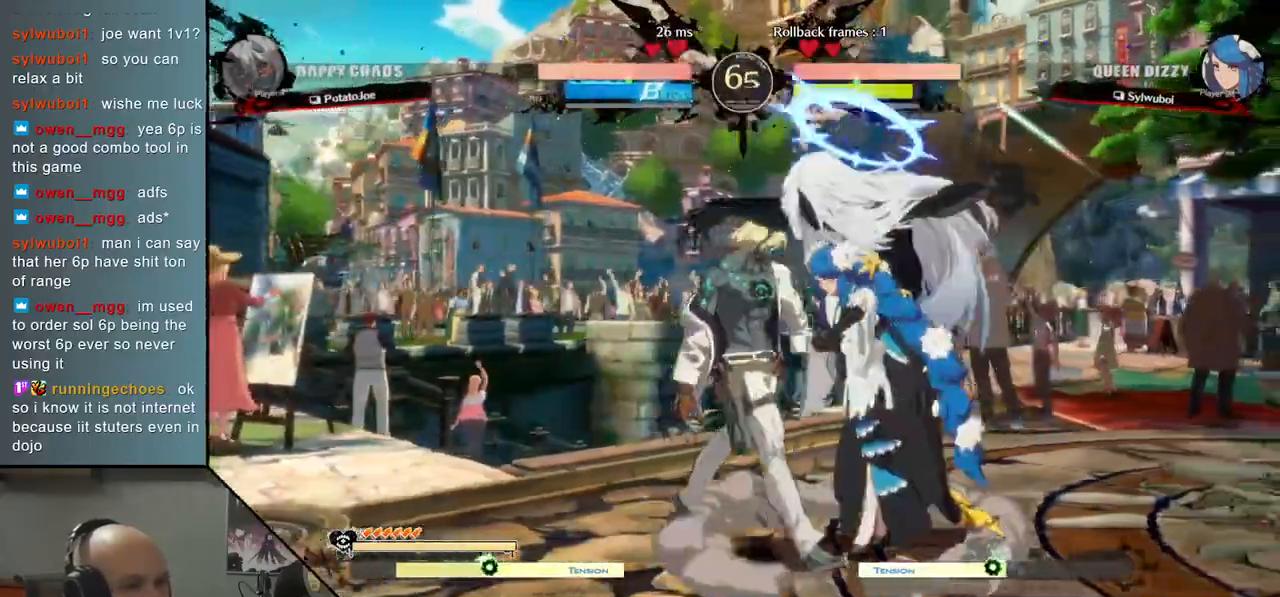
{"buttons": [], "left_stick": "left"}
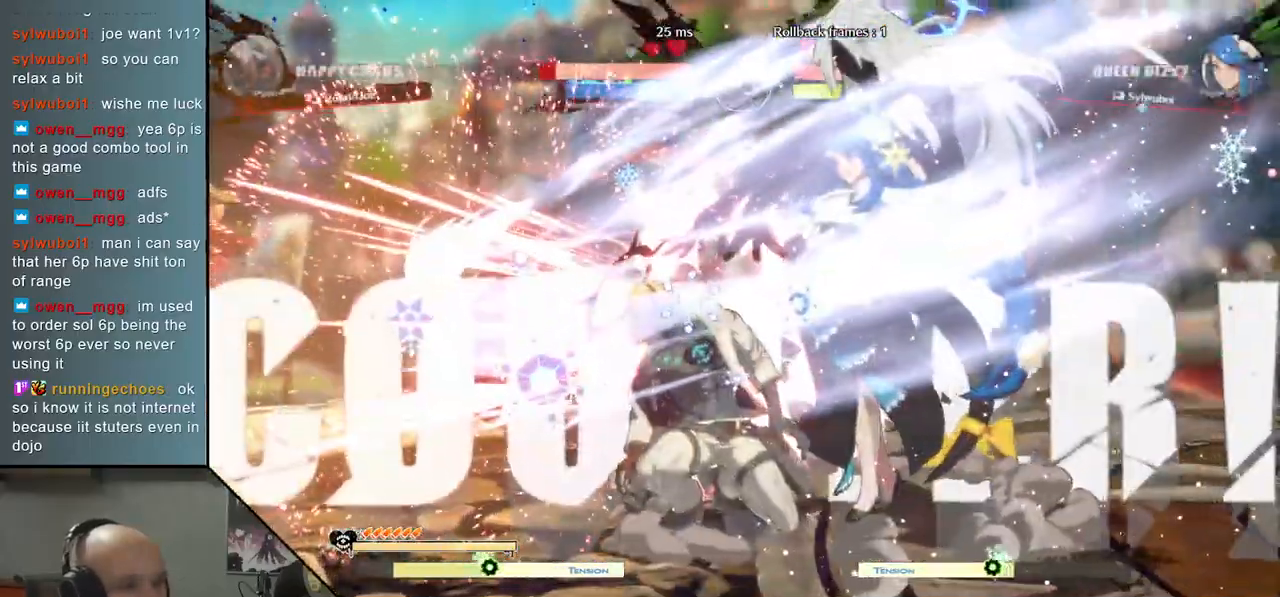
{"buttons": [], "left_stick": "left", "events": []}
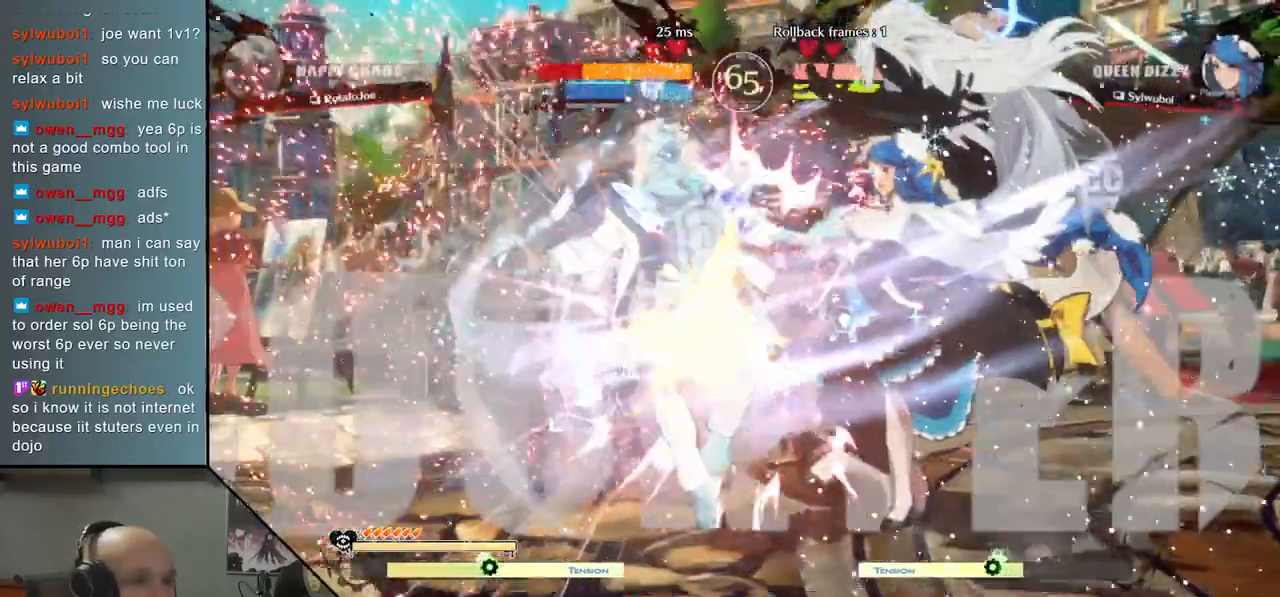
{"buttons": [], "left_stick": "center", "events": [[333, "CIRCLE", "down"], [333, "CROSS", "down"], [433, "CIRCLE", "up"], [433, "CROSS", "up"], [467, "left_stick", "center"]]}
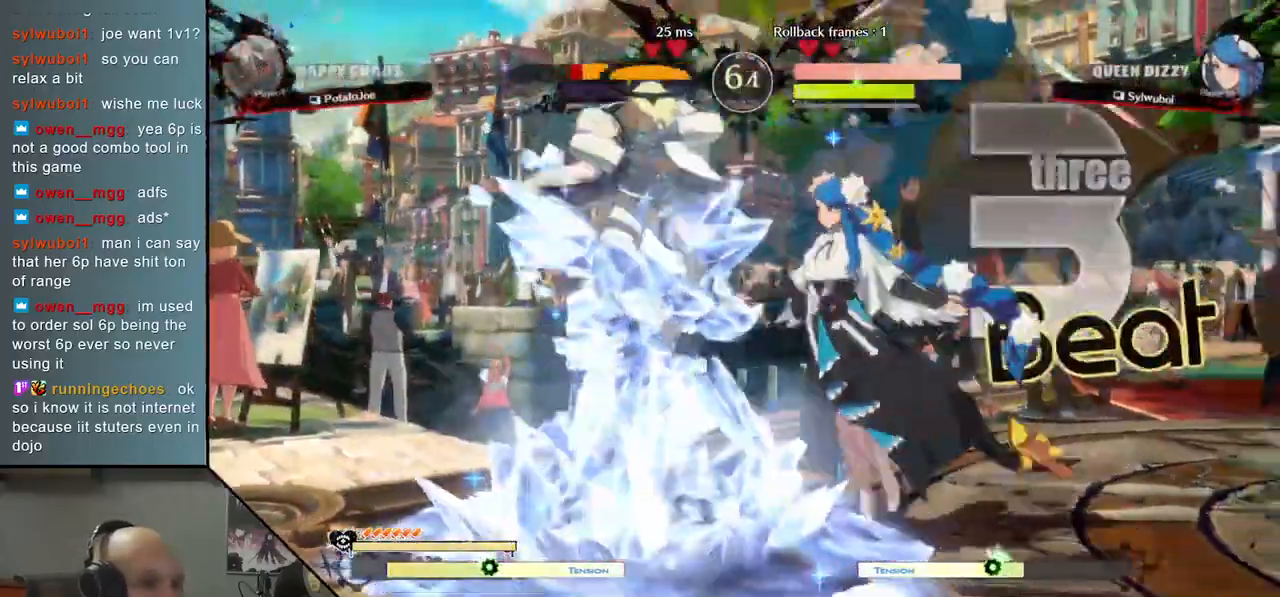
{"buttons": [], "left_stick": "center", "events": []}
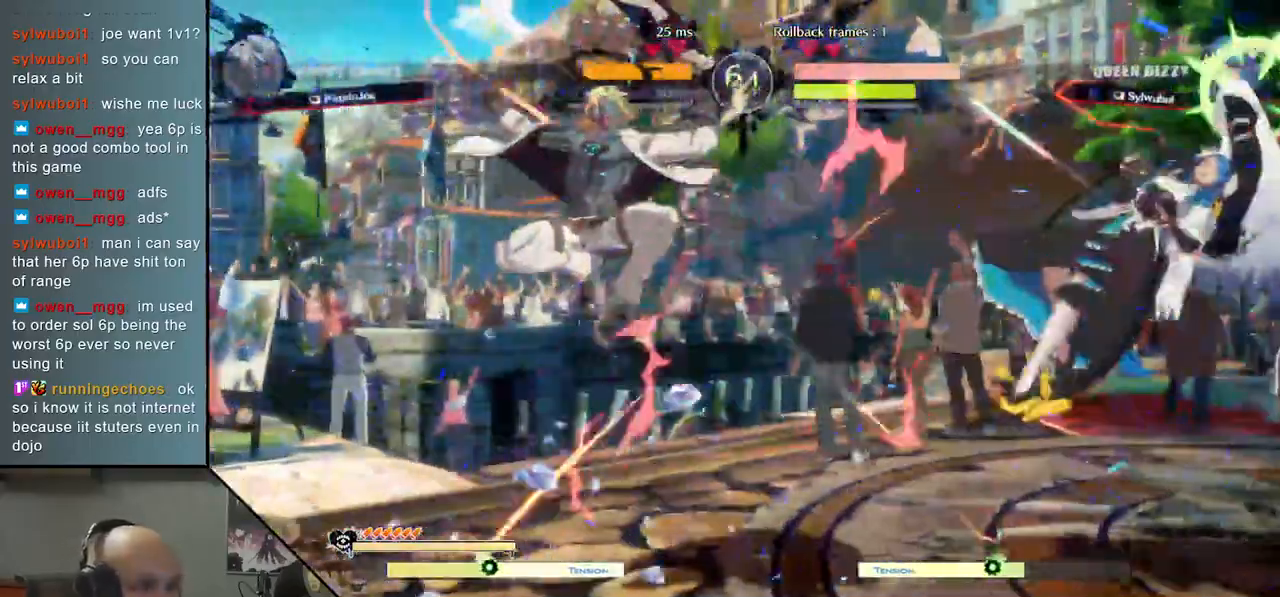
{"buttons": ["TRIANGLE"], "left_stick": "right", "events": [[167, "left_stick", "right"], [400, "TRIANGLE", "down"]]}
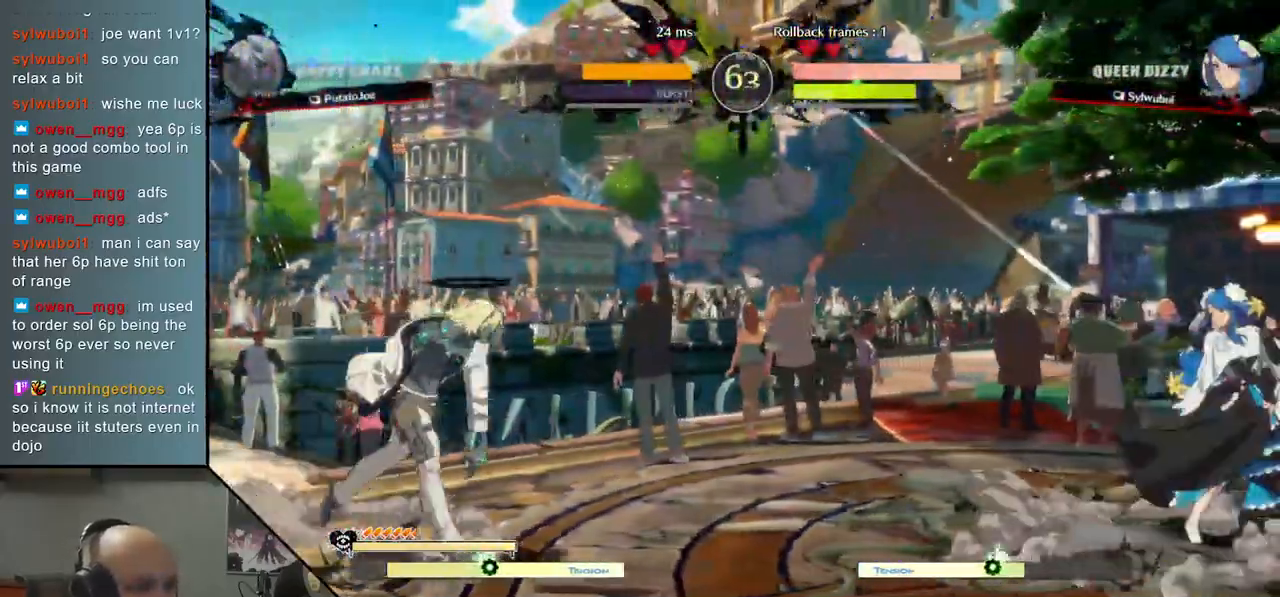
{"buttons": [], "left_stick": "down", "events": [[433, "TRIANGLE", "up"], [483, "left_stick", "down"]]}
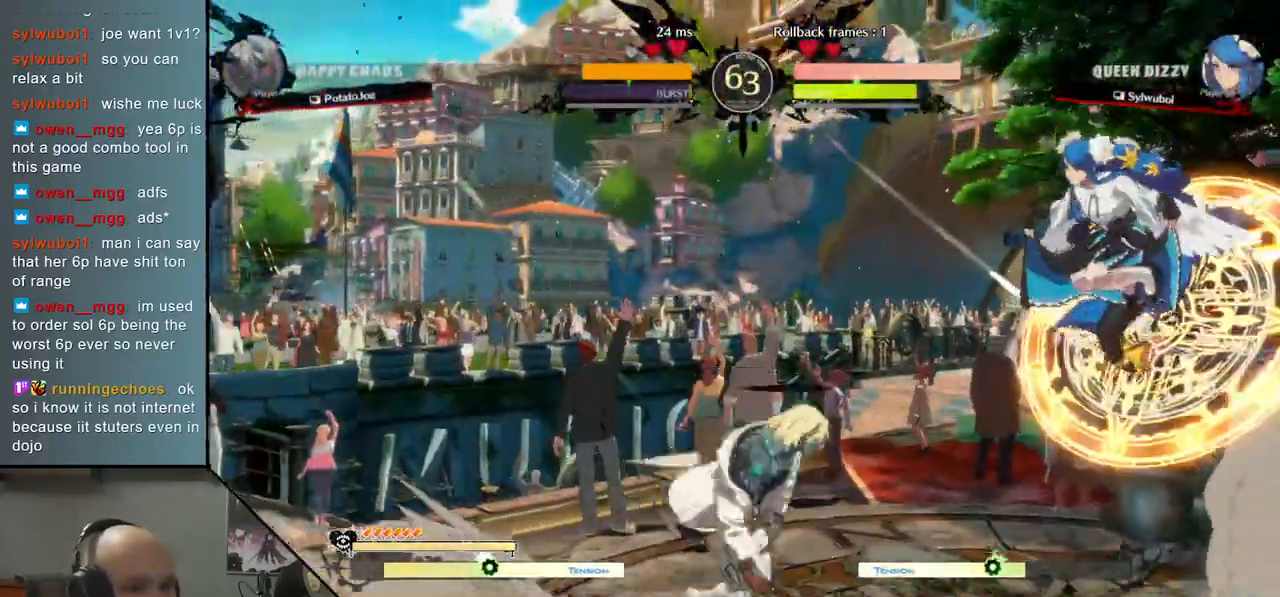
{"buttons": ["CIRCLE"], "left_stick": "left", "events": [[167, "left_stick", "left"], [450, "CIRCLE", "down"]]}
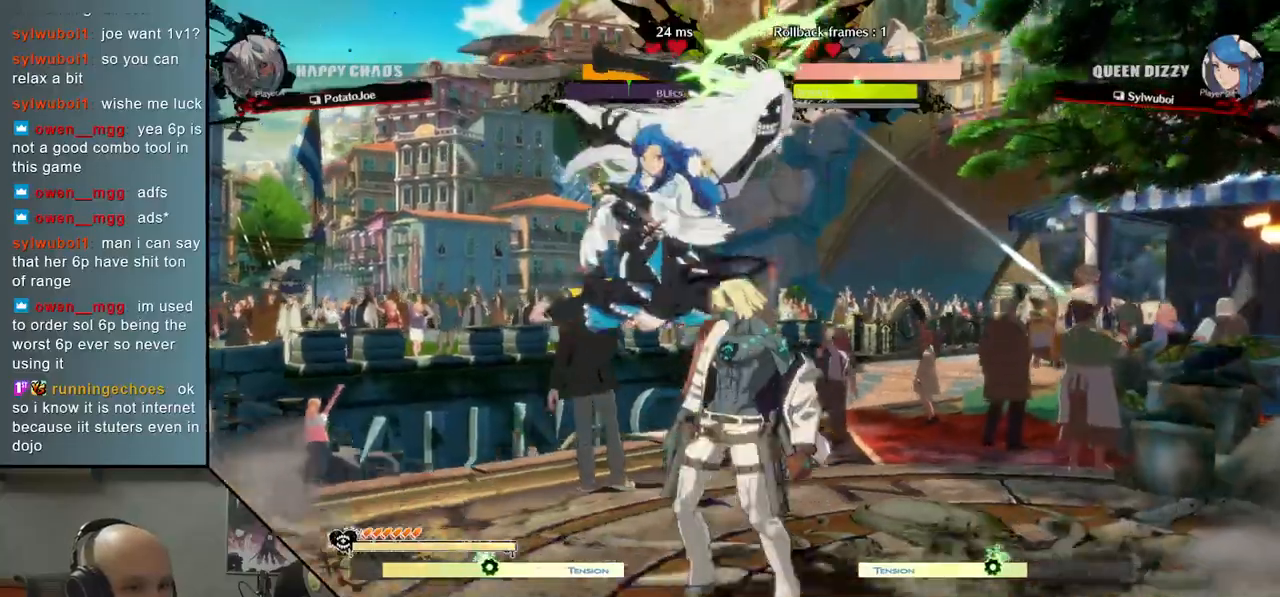
{"buttons": [], "left_stick": "left", "events": [[33, "CIRCLE", "up"], [183, "R2", "down"], [250, "R2", "up"], [283, "left_stick", "center"], [350, "R2", "down"], [417, "R2", "up"], [450, "left_stick", "left"]]}
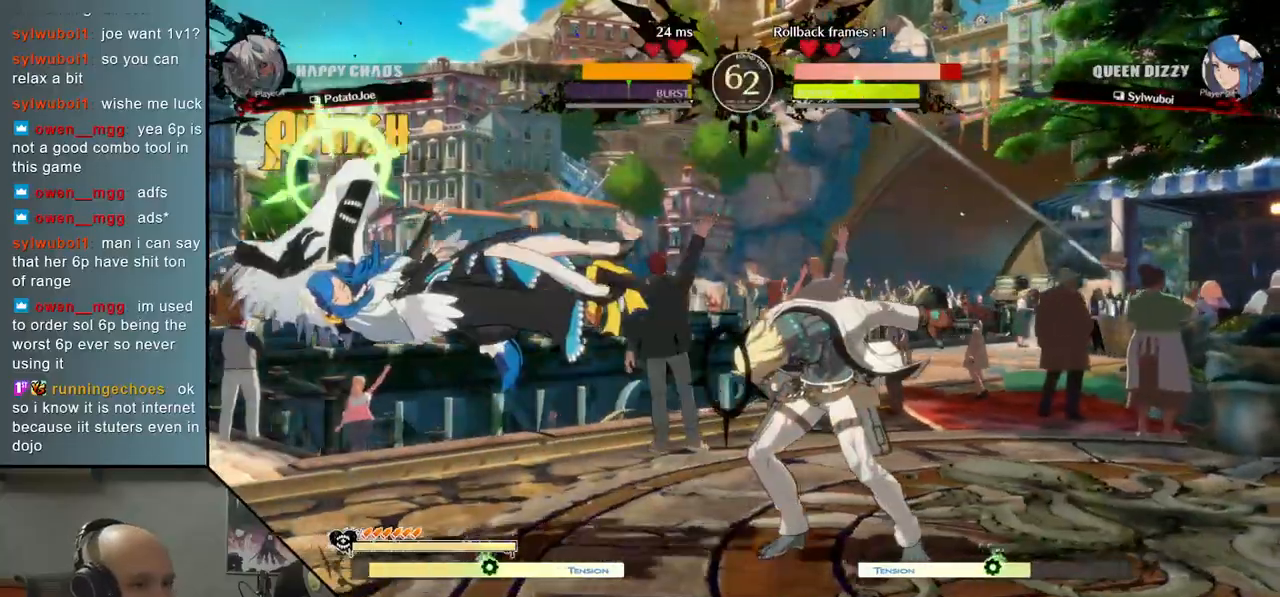
{"buttons": [], "left_stick": "left", "events": [[83, "L2", "down"], [150, "L2", "up"]]}
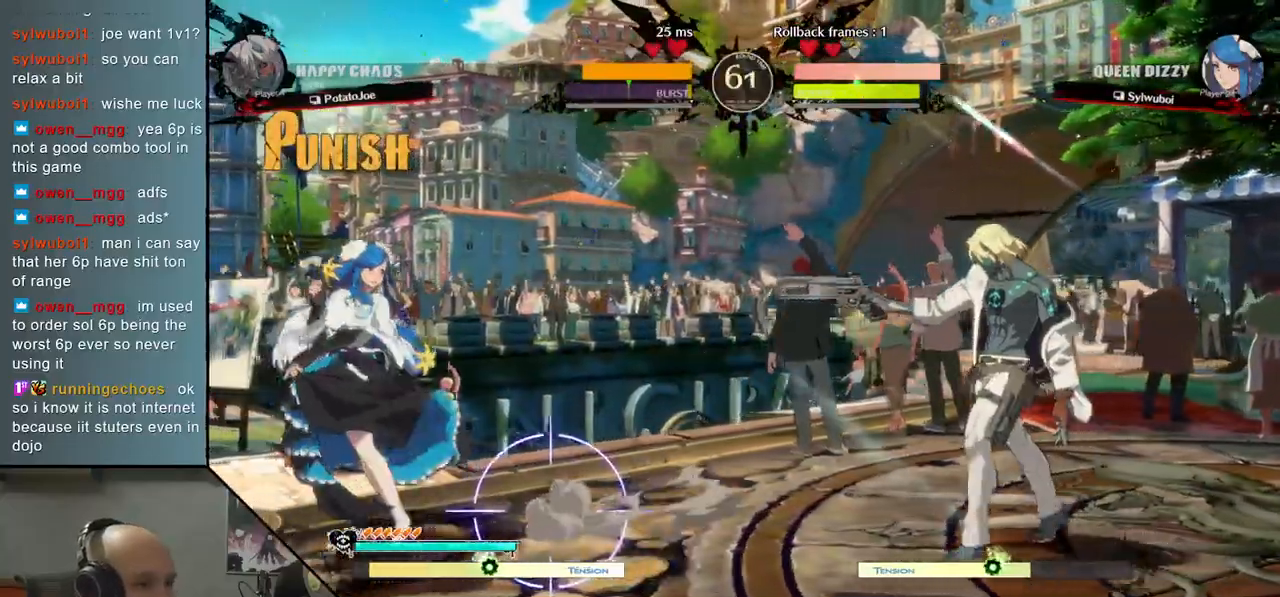
{"buttons": [], "left_stick": "up", "events": [[150, "left_stick", "down"], [250, "L2", "down"], [367, "L2", "up"], [367, "left_stick", "center"], [417, "left_stick", "up"]]}
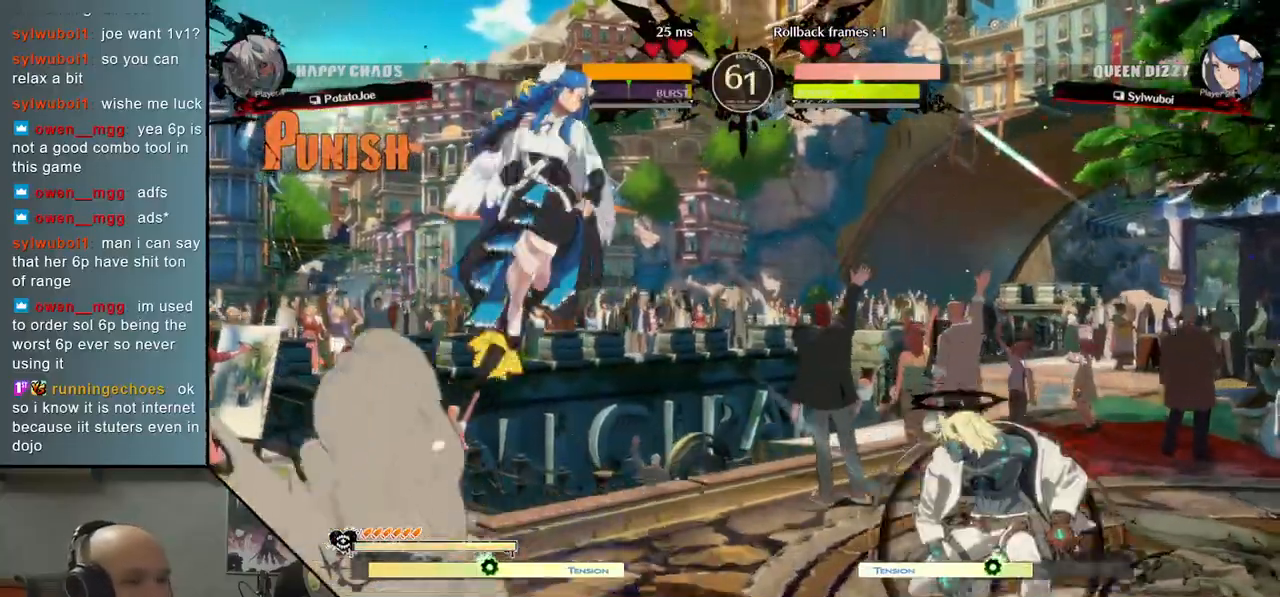
{"buttons": [], "left_stick": "left", "events": [[100, "left_stick", "right"], [183, "left_stick", "left"], [217, "CIRCLE", "down"], [300, "CIRCLE", "up"], [383, "CIRCLE", "down"], [450, "CIRCLE", "up"]]}
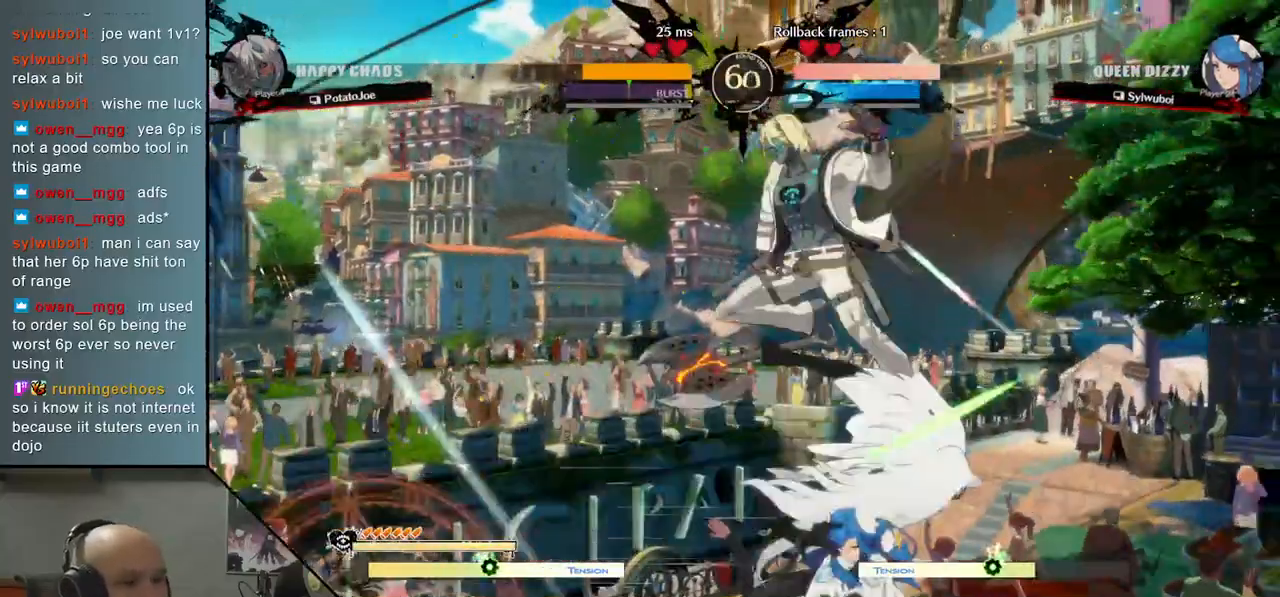
{"buttons": [], "left_stick": "right", "events": [[17, "left_stick", "center"], [83, "CIRCLE", "down"], [100, "CIRCLE", "up"], [100, "left_stick", "right"], [283, "SQUARE", "down"], [333, "SQUARE", "up"], [417, "SQUARE", "down"], [500, "SQUARE", "up"]]}
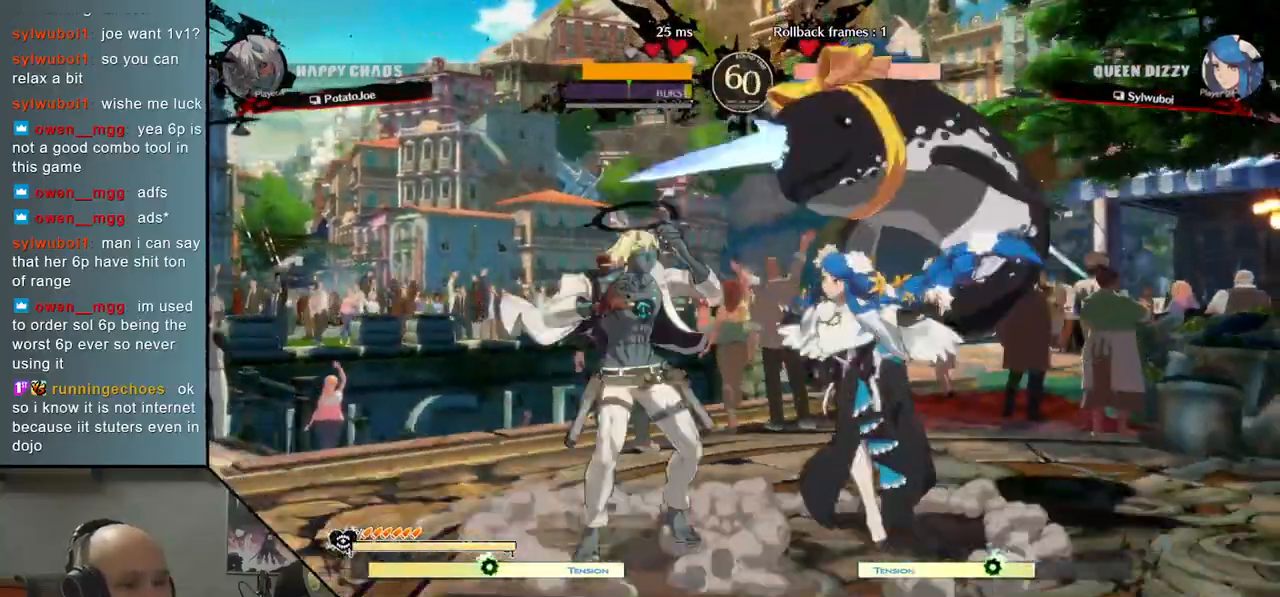
{"buttons": [], "left_stick": "left", "events": [[50, "SQUARE", "down"], [133, "SQUARE", "up"], [217, "CIRCLE", "down"], [300, "CIRCLE", "up"], [350, "left_stick", "left"], [400, "CIRCLE", "down"], [483, "CIRCLE", "up"]]}
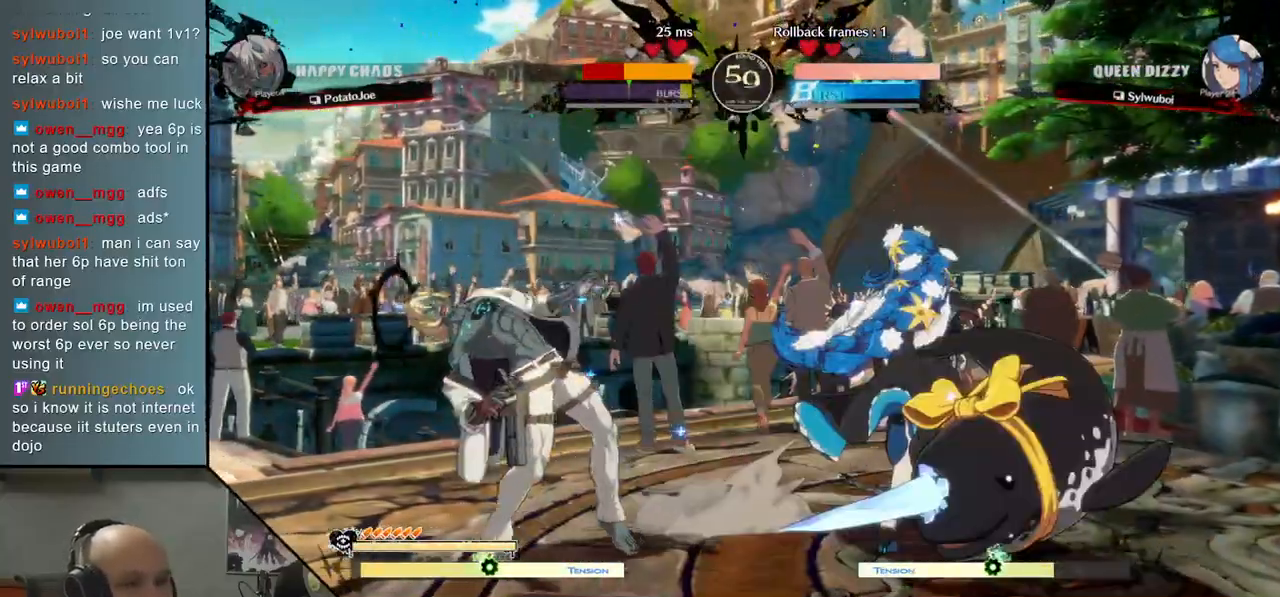
{"buttons": [], "left_stick": "left", "events": []}
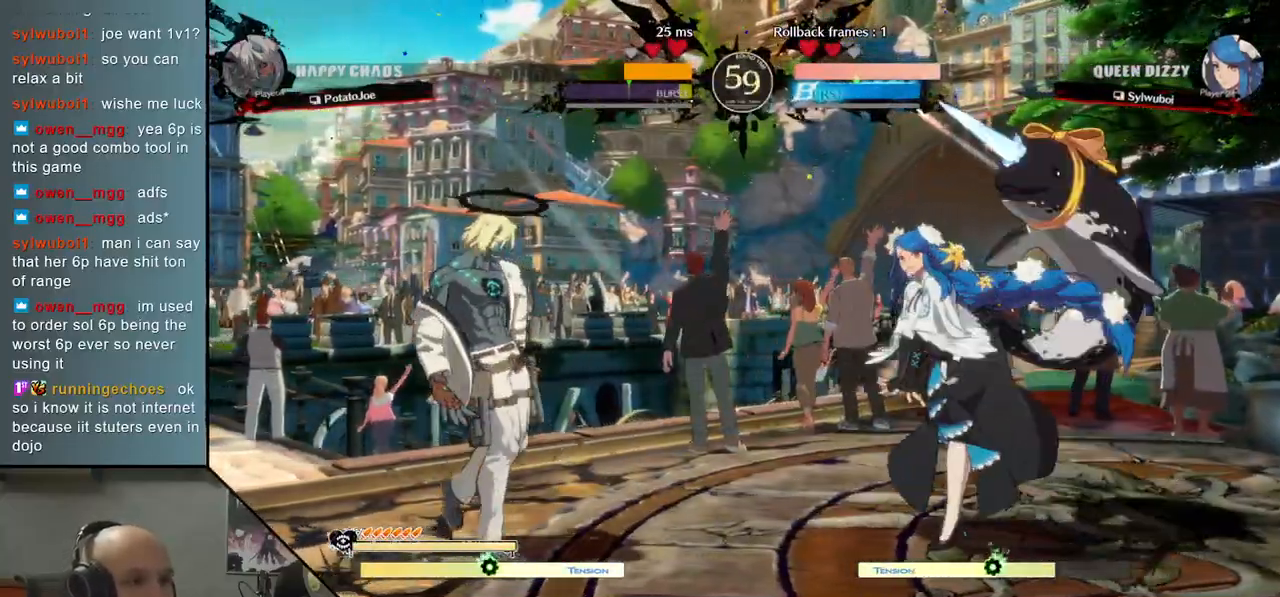
{"buttons": [], "left_stick": "left", "events": [[133, "left_stick", "down"], [183, "left_stick", "right"], [250, "left_stick", "up"], [300, "left_stick", "left"]]}
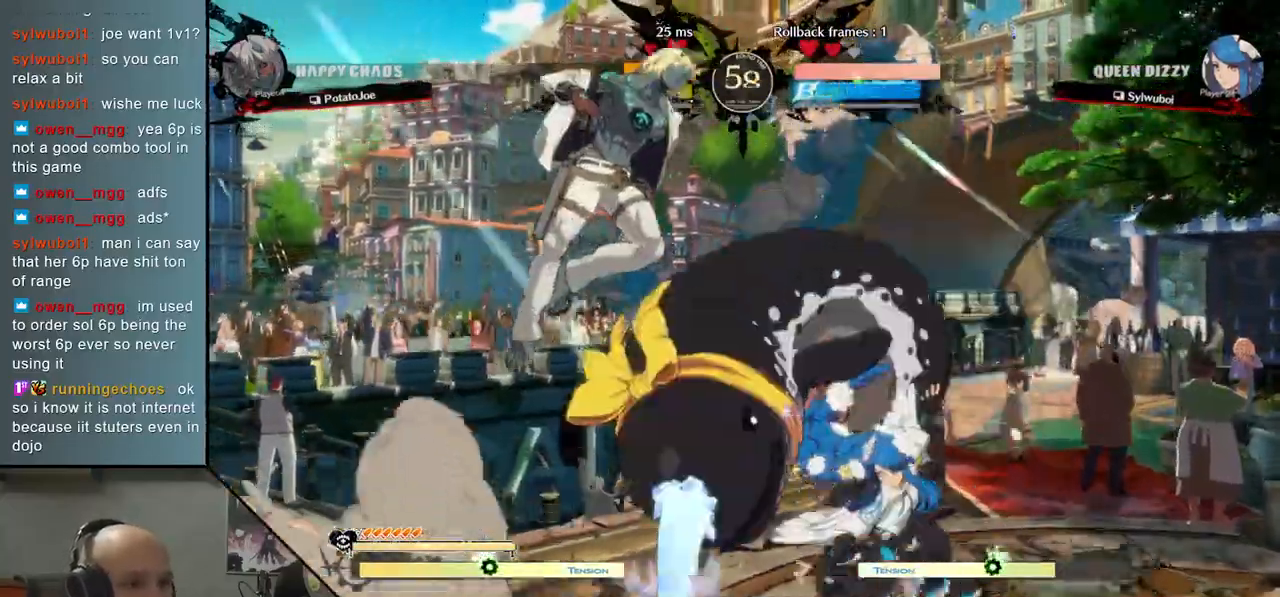
{"buttons": [], "left_stick": "down", "events": [[233, "left_stick", "center"], [300, "left_stick", "right"], [350, "left_stick", "down"], [433, "SQUARE", "down"], [500, "SQUARE", "up"]]}